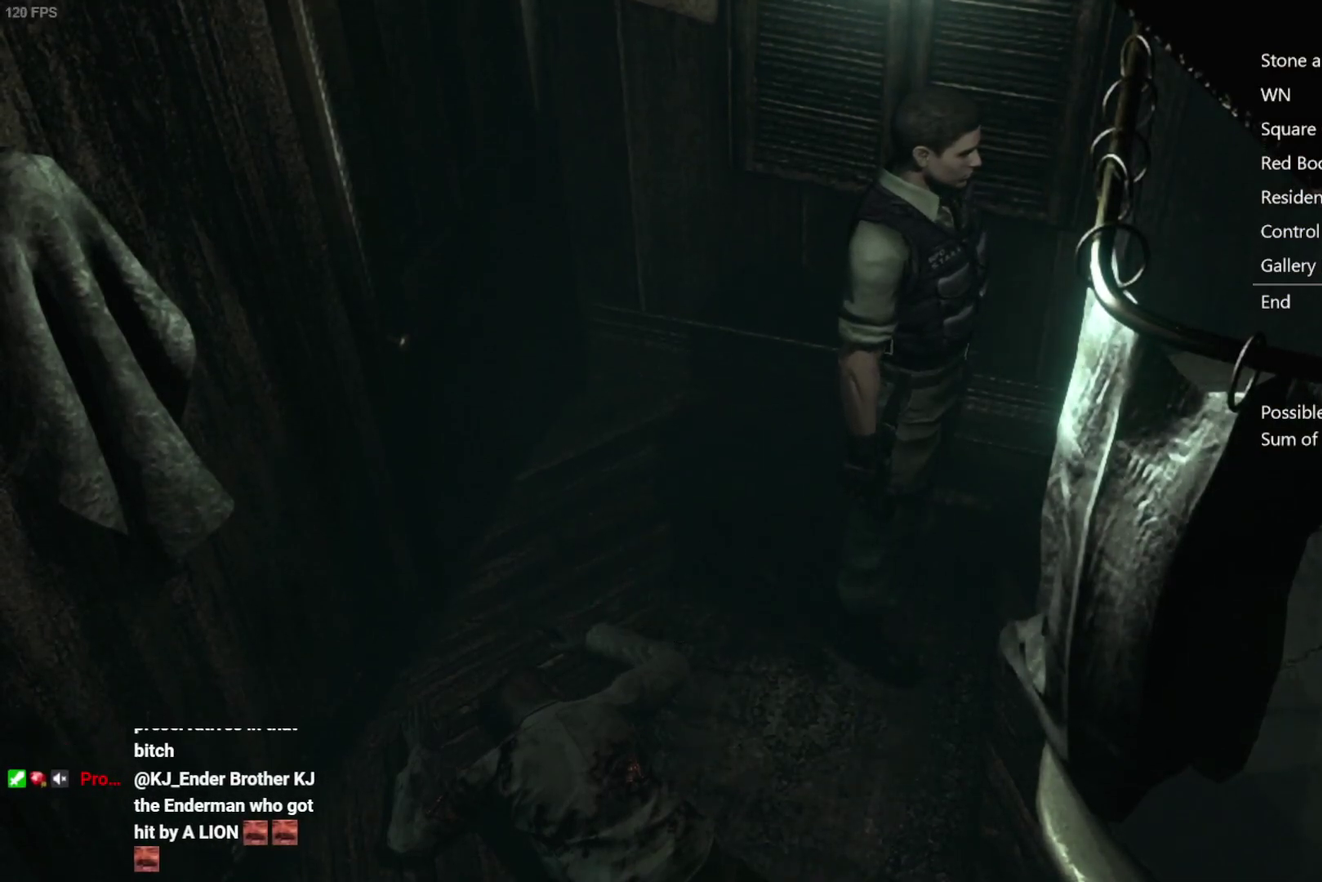
Gameplay with a controller (Xbox layout); each line is a JSON object with the inputs held at the frame after it. "events" lists button and stick changes between this image and that frame as [ms after this image, input, new state], when the widget could be followed in between.
{"buttons": ["A"], "left_stick": "center", "right_stick": "center", "events": [[67, "A", "up"], [200, "A", "down"], [317, "A", "up"], [433, "A", "down"]]}
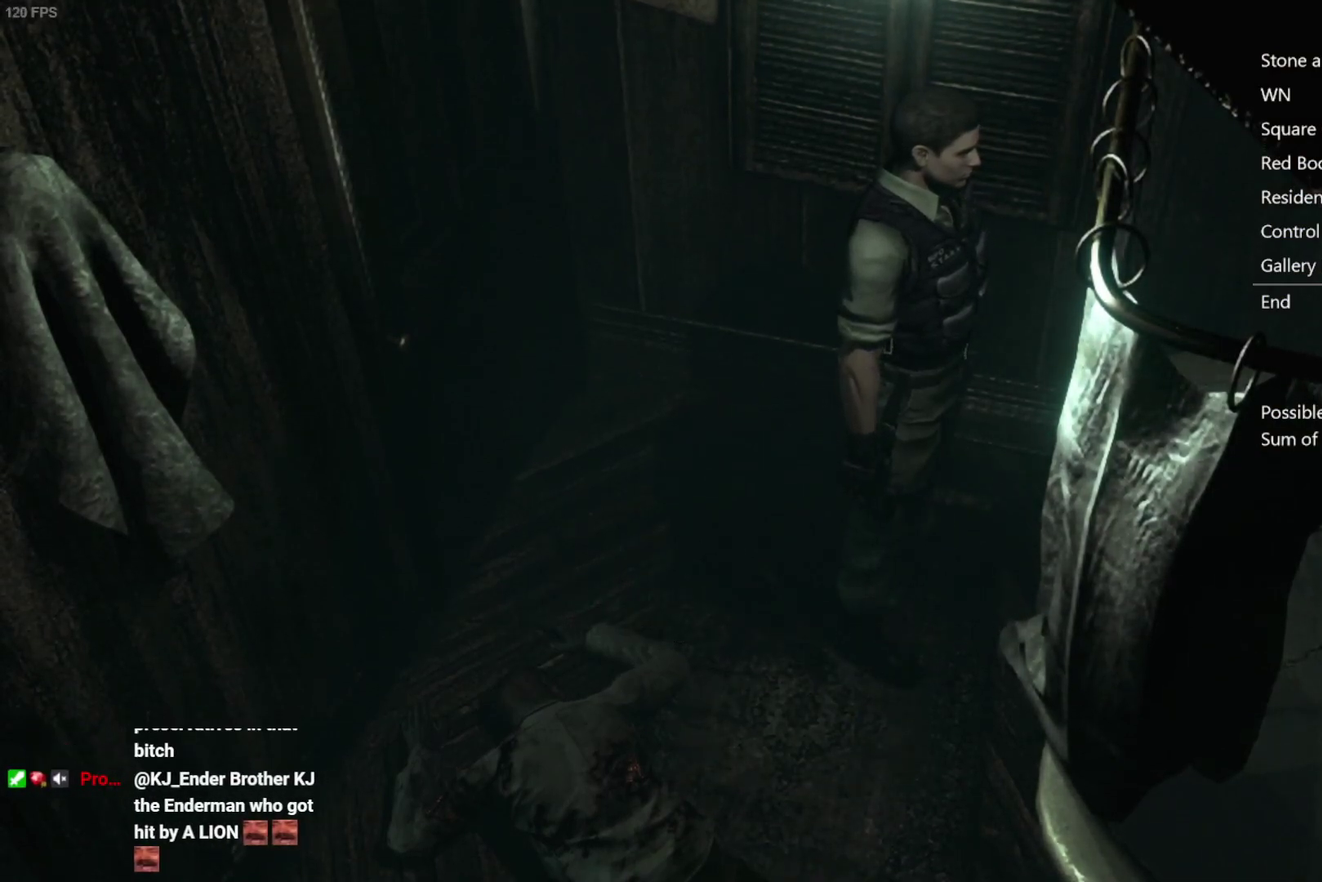
{"buttons": ["A"], "left_stick": "center", "right_stick": "center", "events": [[50, "A", "up"], [217, "A", "down"], [300, "A", "up"], [433, "A", "down"]]}
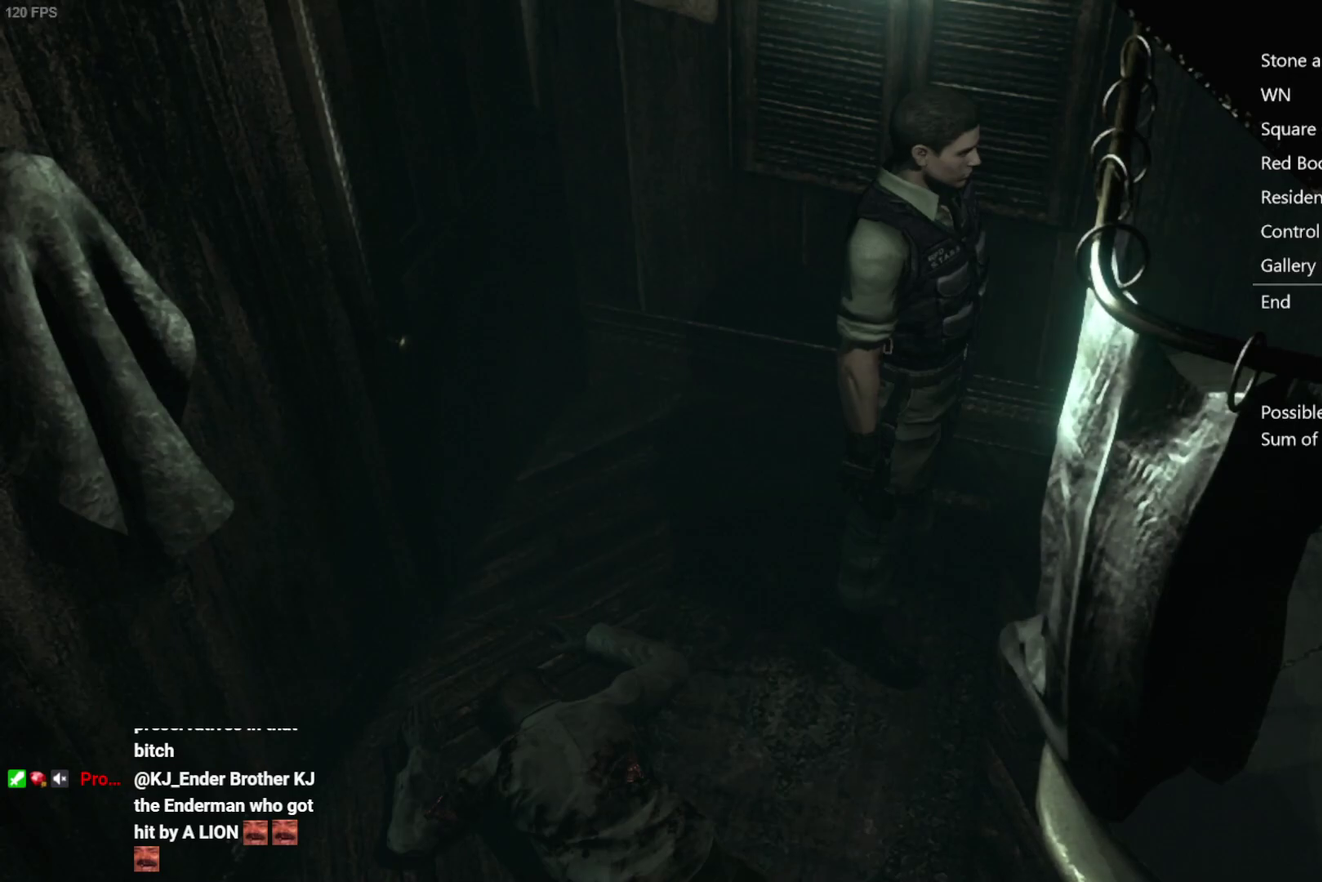
{"buttons": [], "left_stick": "center", "right_stick": "center", "events": [[83, "A", "up"], [150, "A", "down"], [217, "A", "up"], [267, "A", "down"], [333, "A", "up"], [400, "A", "down"], [450, "A", "up"]]}
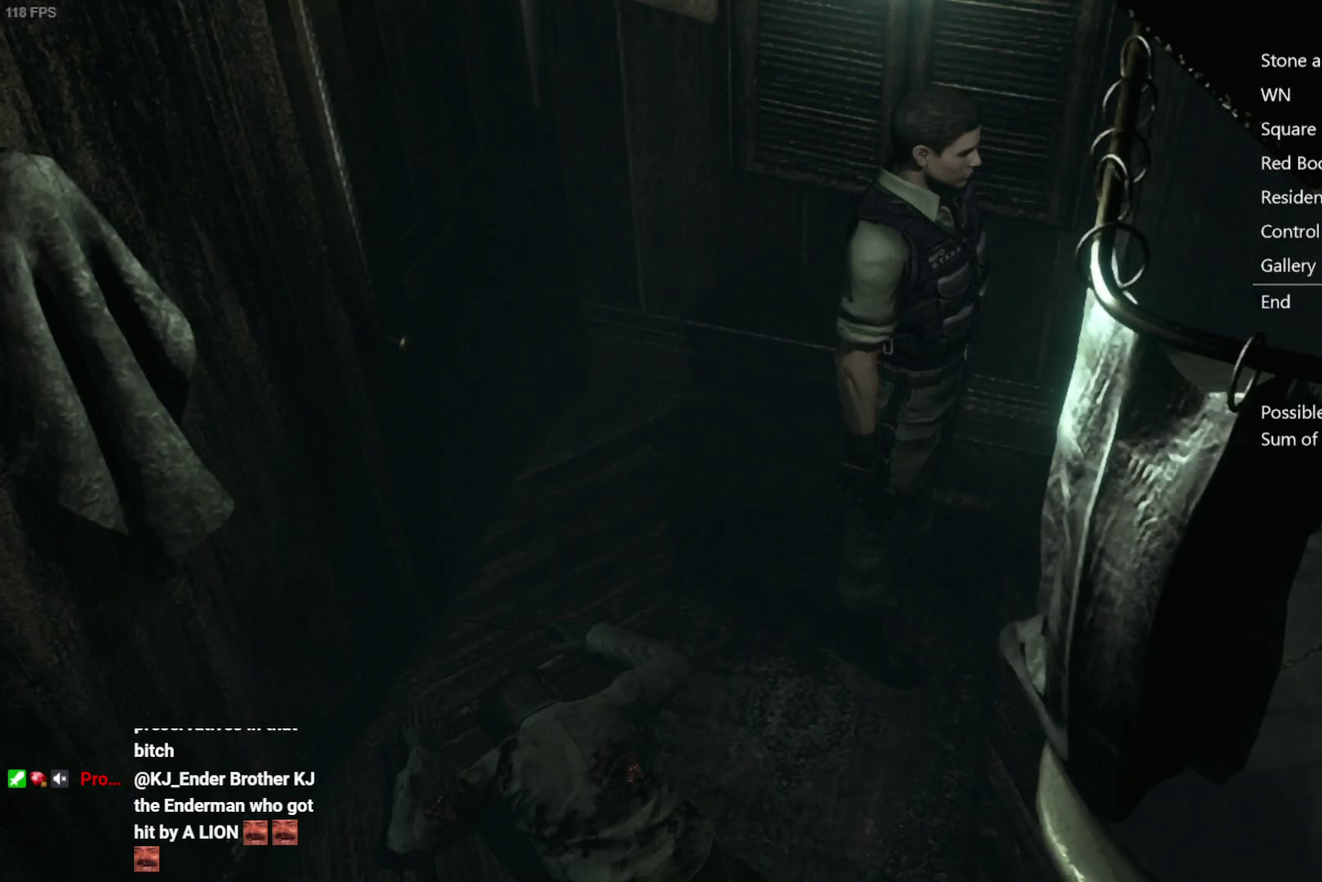
{"buttons": ["A"], "left_stick": "center", "right_stick": "center", "events": [[33, "A", "down"], [100, "A", "up"], [350, "A", "down"], [417, "A", "up"], [483, "A", "down"]]}
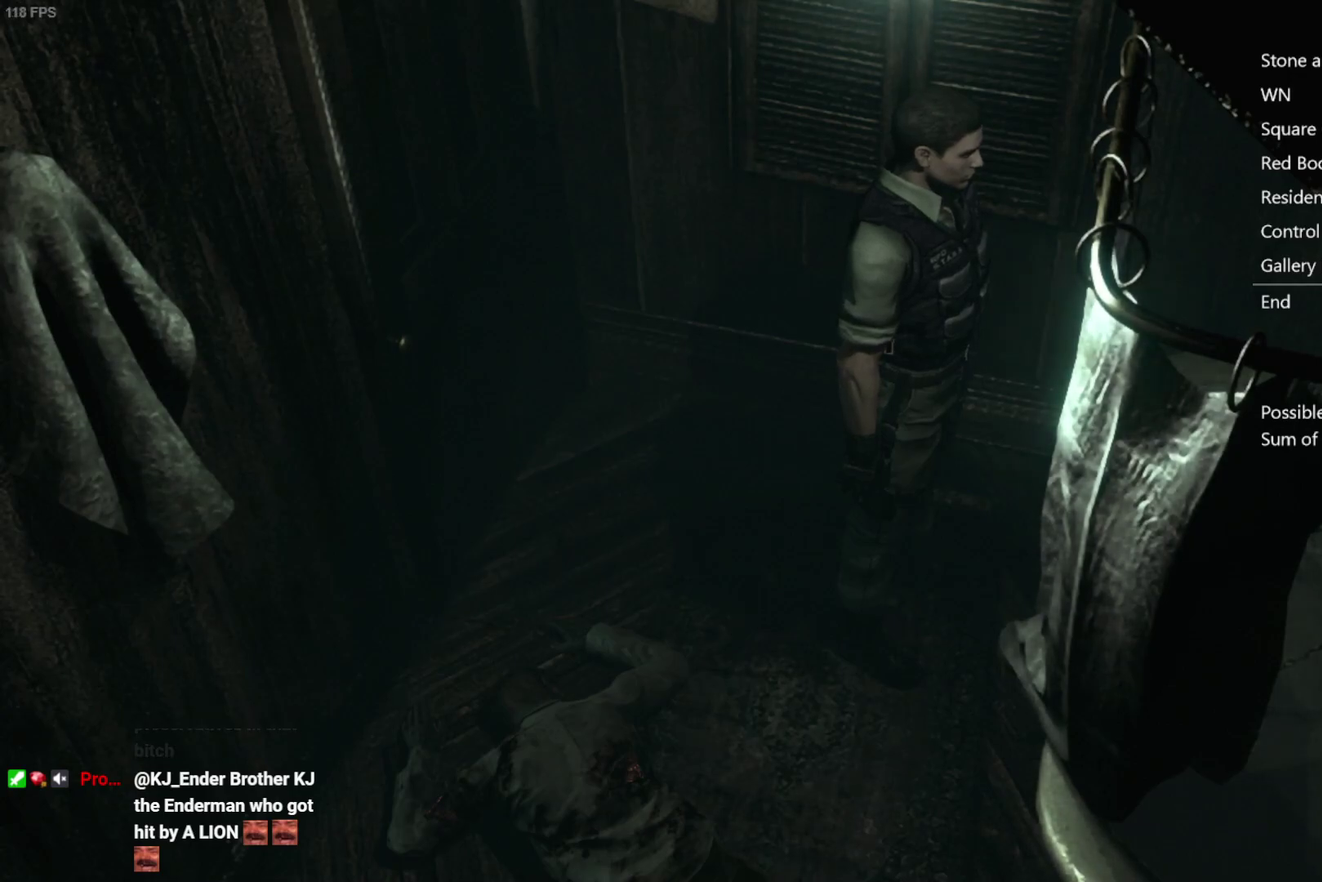
{"buttons": ["A"], "left_stick": "center", "right_stick": "center", "events": [[33, "A", "up"], [100, "A", "down"], [300, "A", "up"], [367, "A", "down"], [433, "A", "up"], [483, "A", "down"]]}
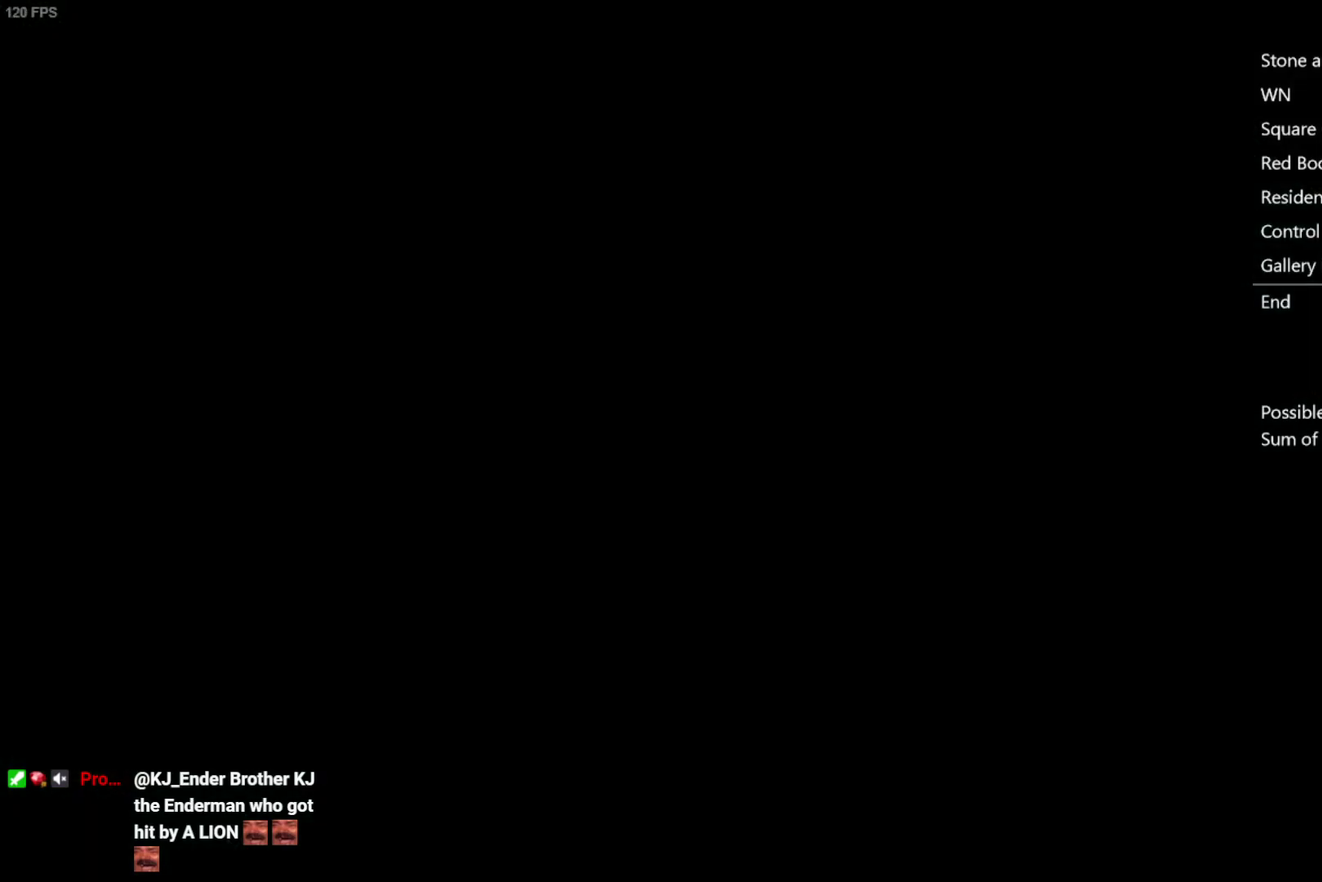
{"buttons": ["A"], "left_stick": "center", "right_stick": "center", "events": [[50, "A", "up"], [100, "A", "down"], [167, "A", "up"], [217, "A", "down"], [283, "A", "up"], [333, "A", "down"], [400, "A", "up"], [467, "A", "down"]]}
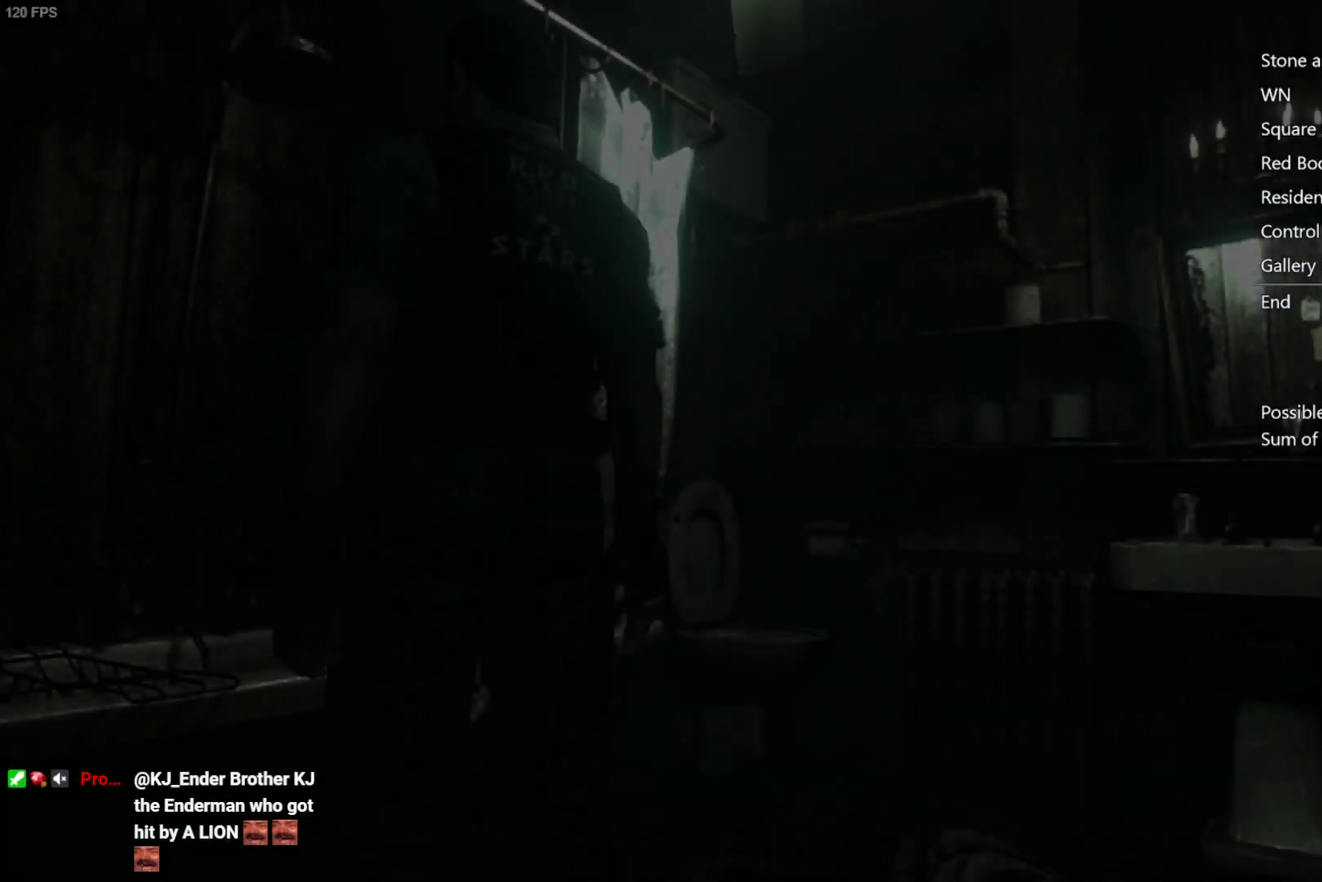
{"buttons": ["A"], "left_stick": "center", "right_stick": "center", "events": [[33, "A", "up"], [83, "A", "down"], [150, "A", "up"], [217, "A", "down"], [267, "A", "up"], [350, "A", "down"], [400, "A", "up"], [450, "A", "down"]]}
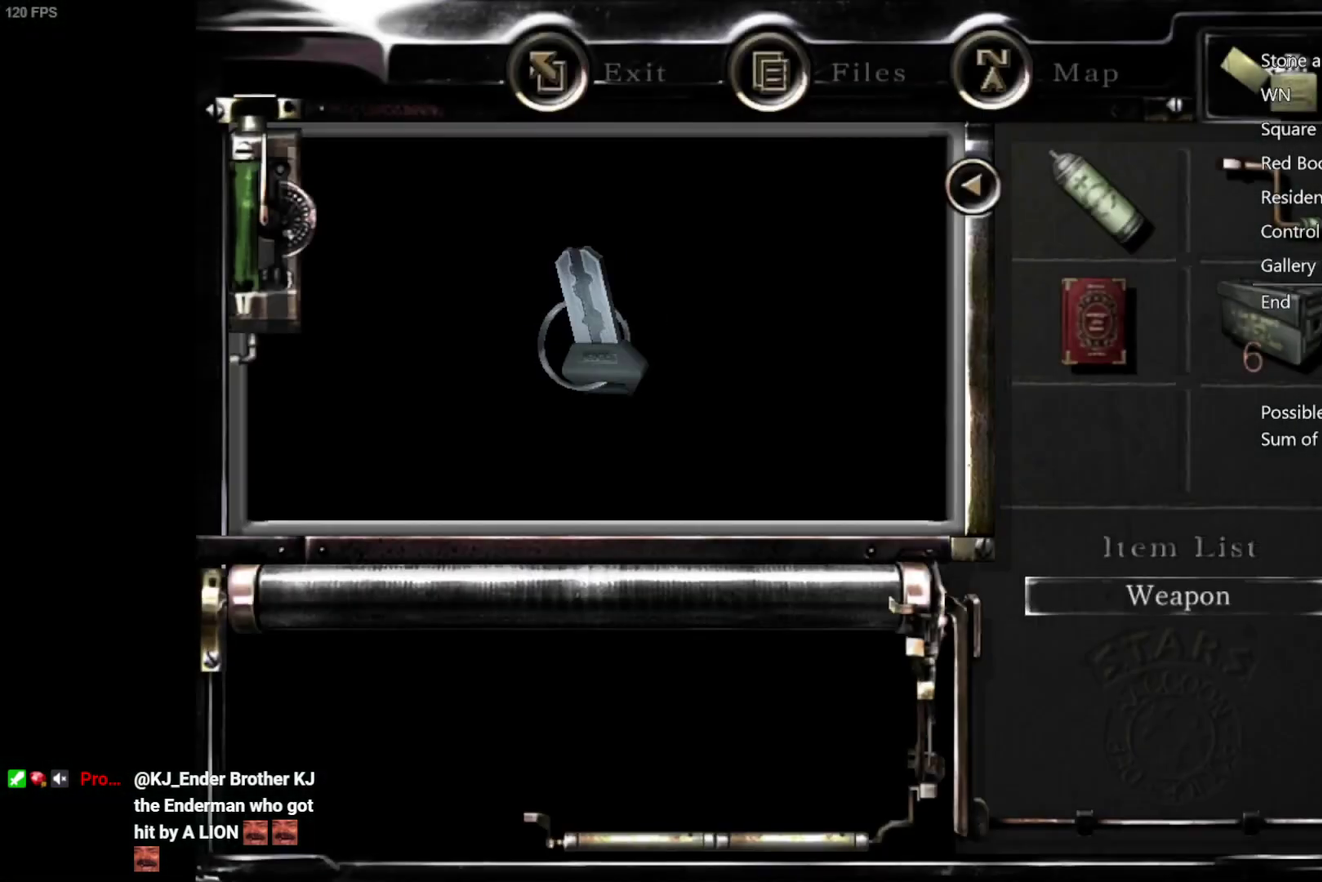
{"buttons": ["A"], "left_stick": "center", "right_stick": "center", "events": [[17, "A", "up"], [83, "A", "down"], [150, "A", "up"], [217, "A", "down"], [267, "A", "up"], [333, "A", "down"], [400, "A", "up"], [467, "A", "down"]]}
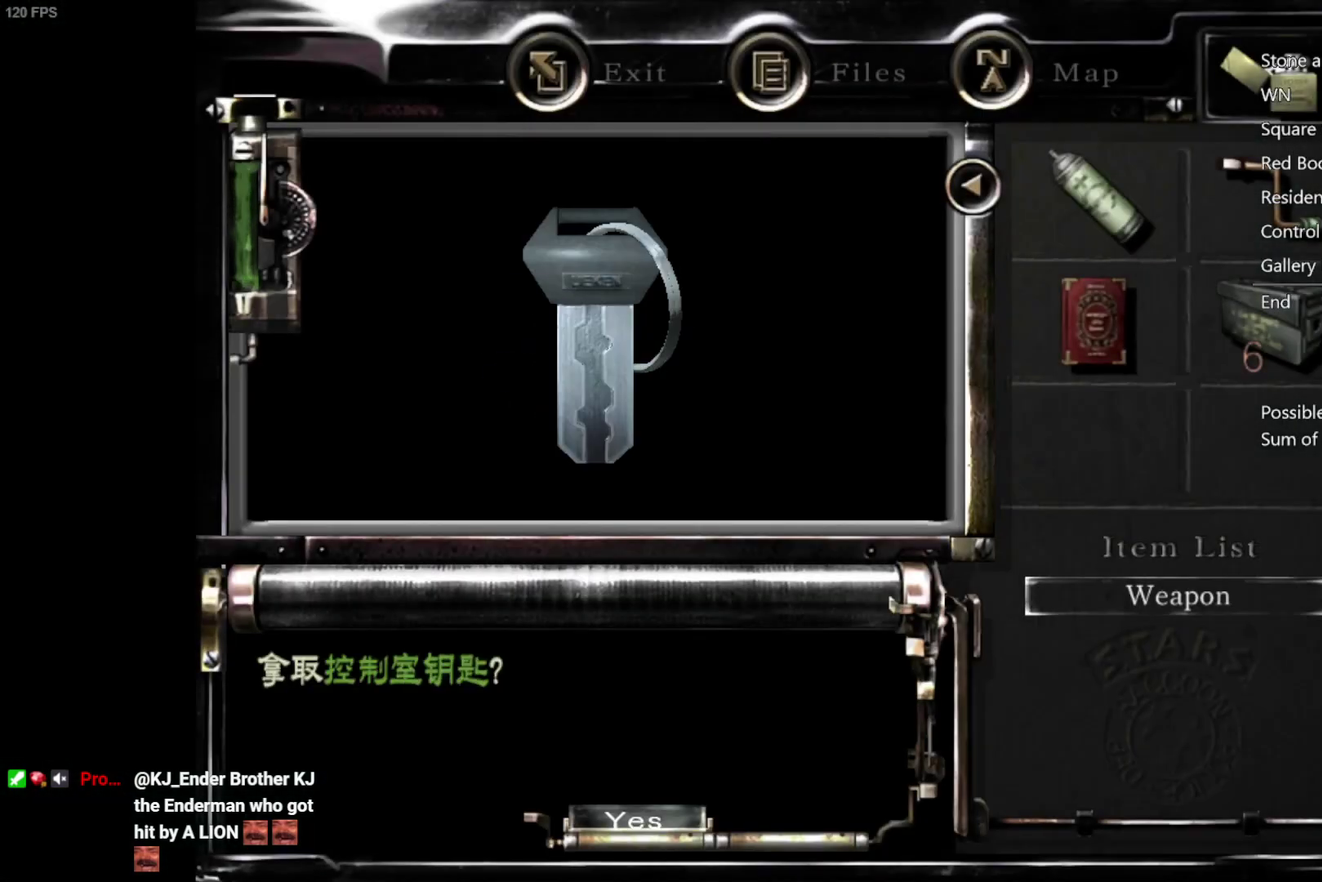
{"buttons": ["A"], "left_stick": "center", "right_stick": "center", "events": [[33, "A", "up"], [100, "A", "down"], [150, "A", "up"], [217, "A", "down"], [267, "A", "up"], [333, "A", "down"]]}
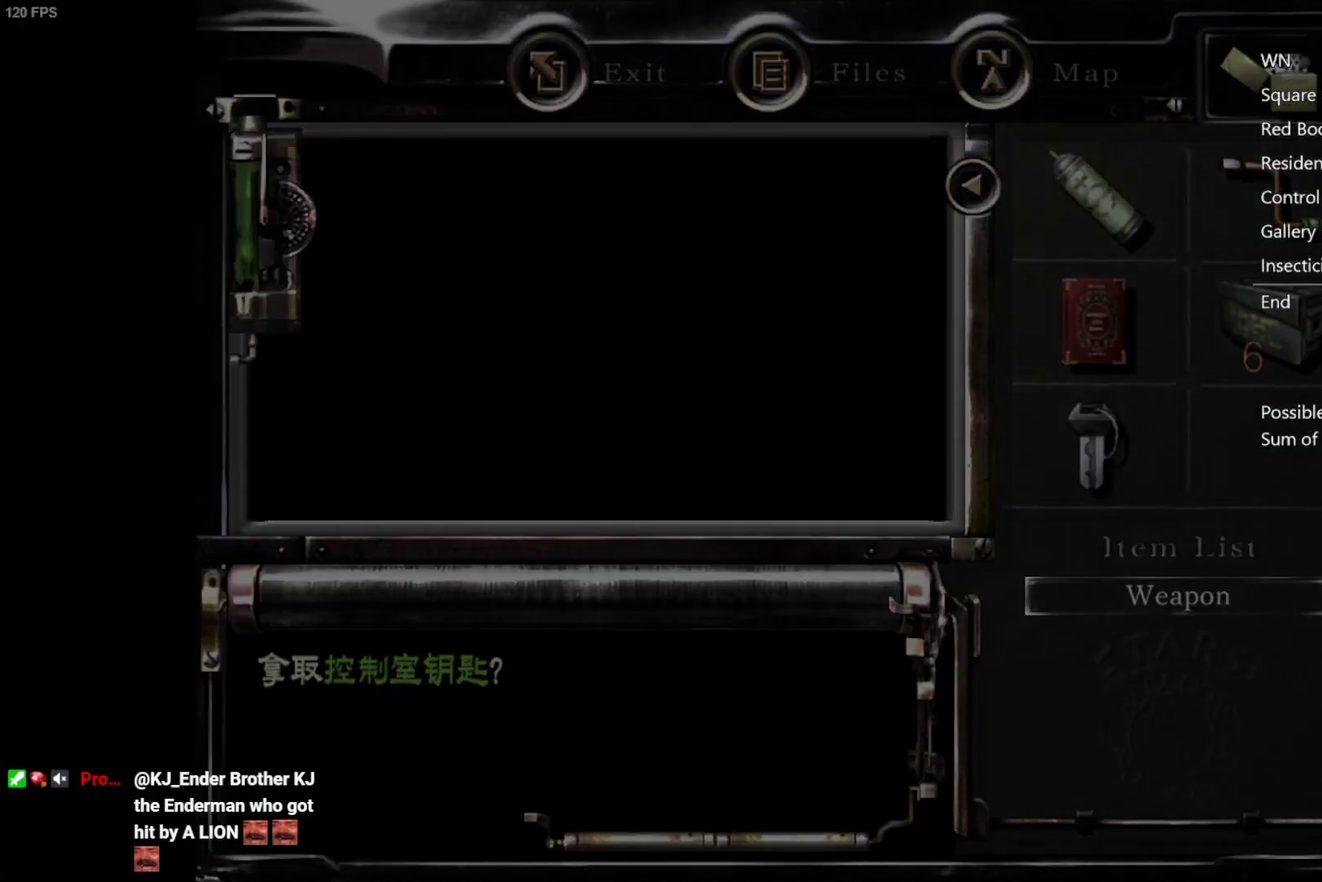
{"buttons": ["A"], "left_stick": "up-left", "right_stick": "center", "events": [[233, "left_stick", "up-left"]]}
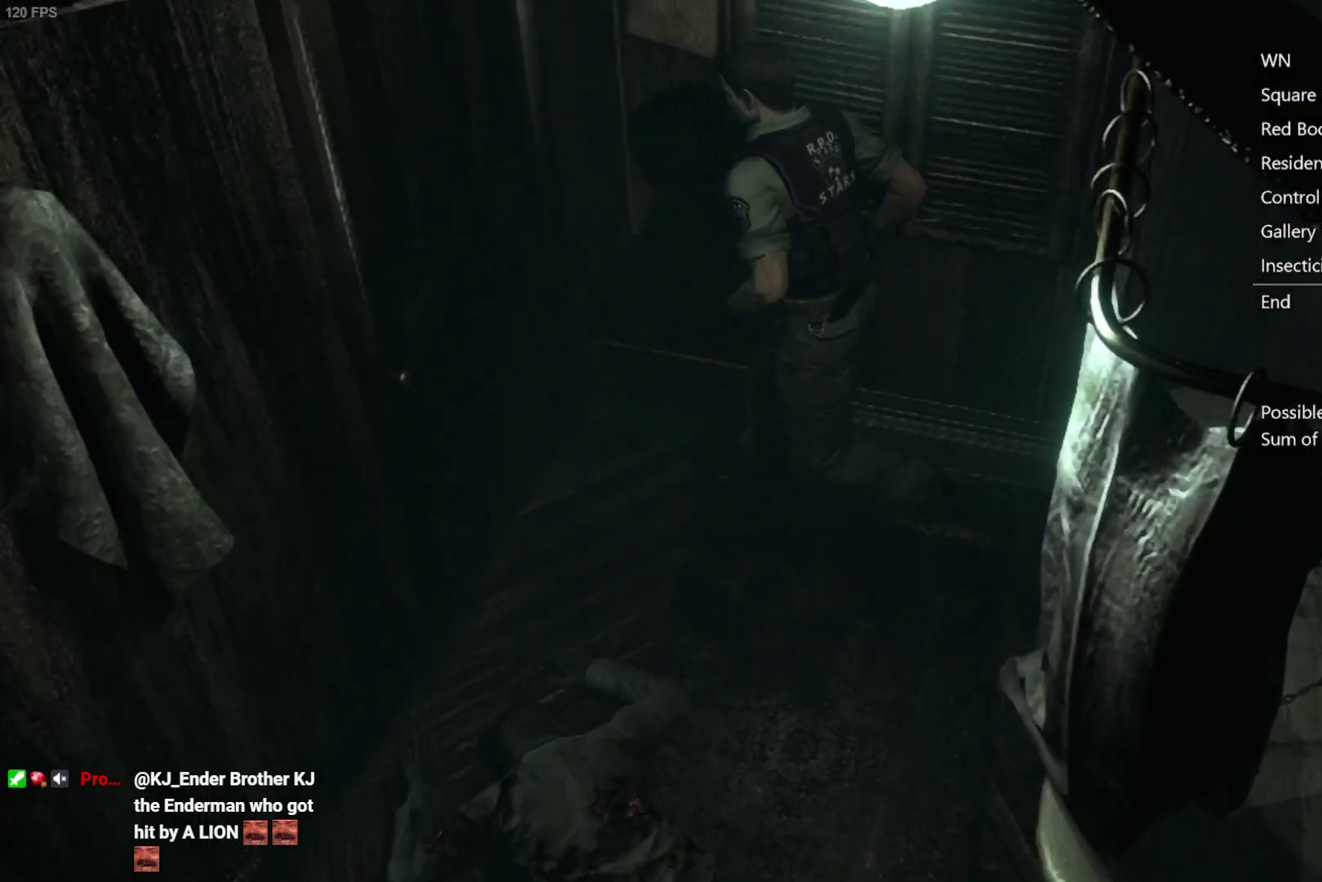
{"buttons": [], "left_stick": "center", "right_stick": "center", "events": [[433, "left_stick", "center"], [450, "A", "up"]]}
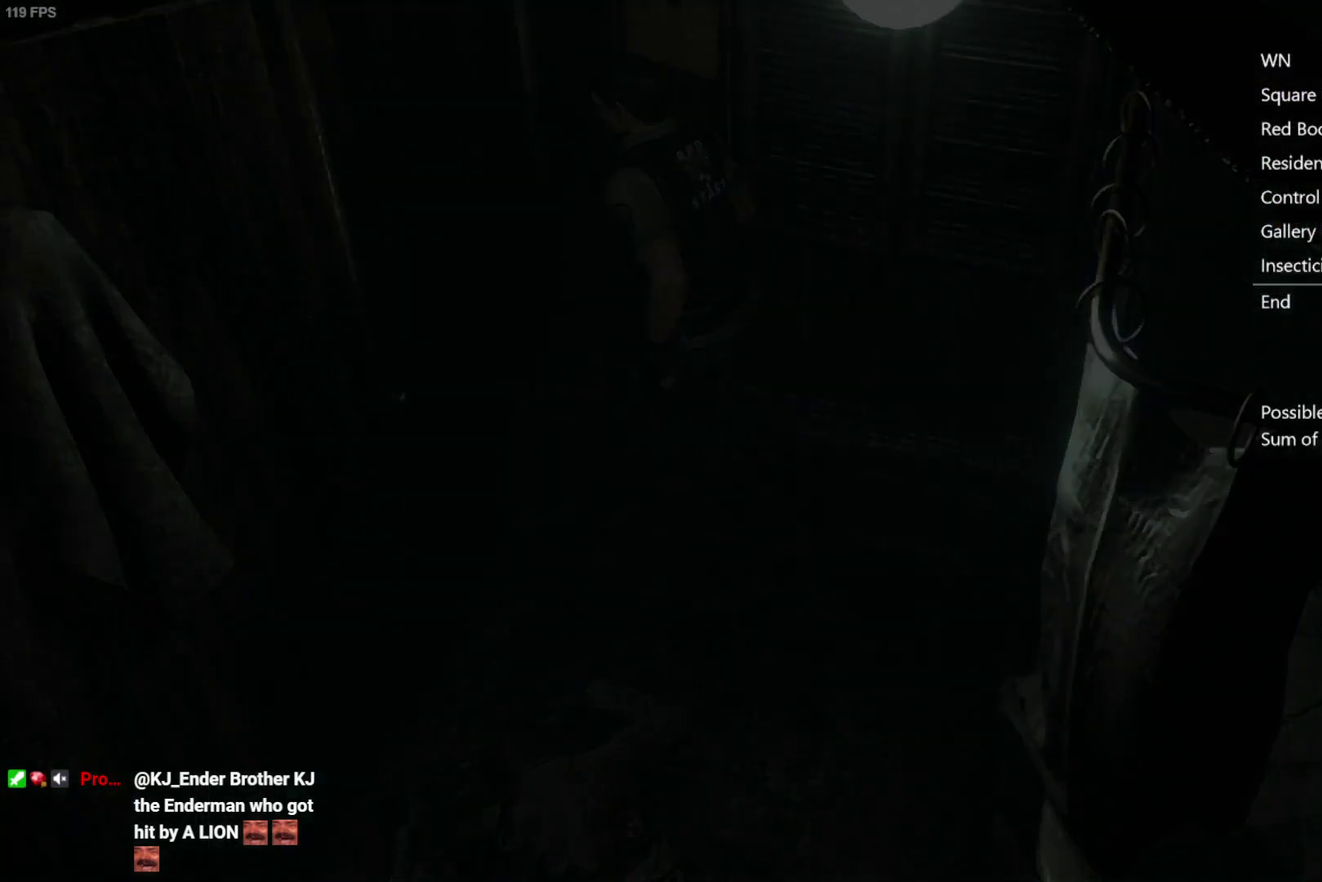
{"buttons": ["A"], "left_stick": "center", "right_stick": "center", "events": [[17, "A", "down"], [100, "A", "up"], [233, "A", "down"], [317, "A", "up"], [417, "A", "down"]]}
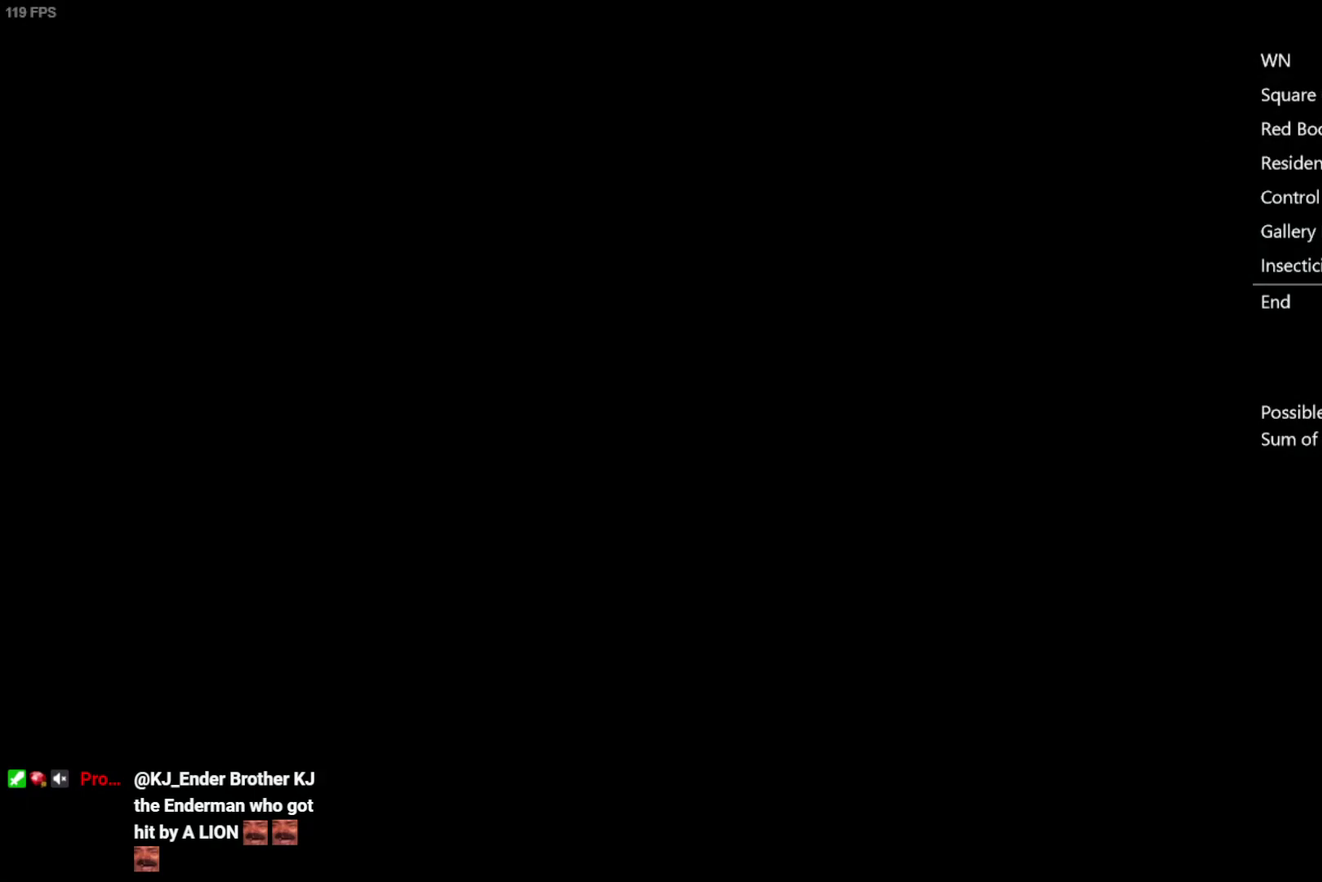
{"buttons": ["A"], "left_stick": "left", "right_stick": "center", "events": [[33, "A", "up"], [100, "A", "down"], [217, "A", "up"], [483, "A", "down"], [500, "left_stick", "left"]]}
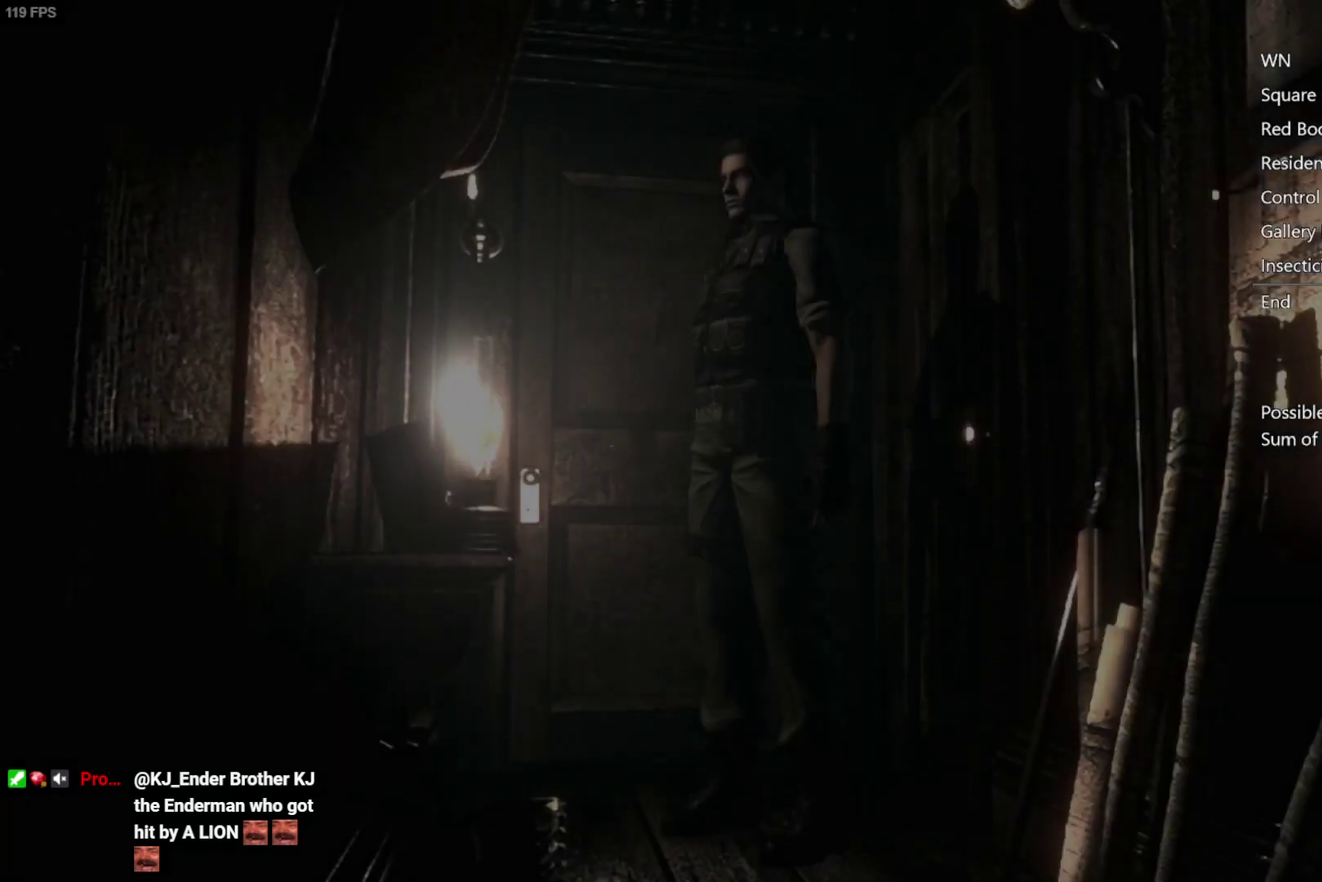
{"buttons": ["A"], "left_stick": "up", "right_stick": "center", "events": [[267, "left_stick", "up-left"], [400, "left_stick", "up"]]}
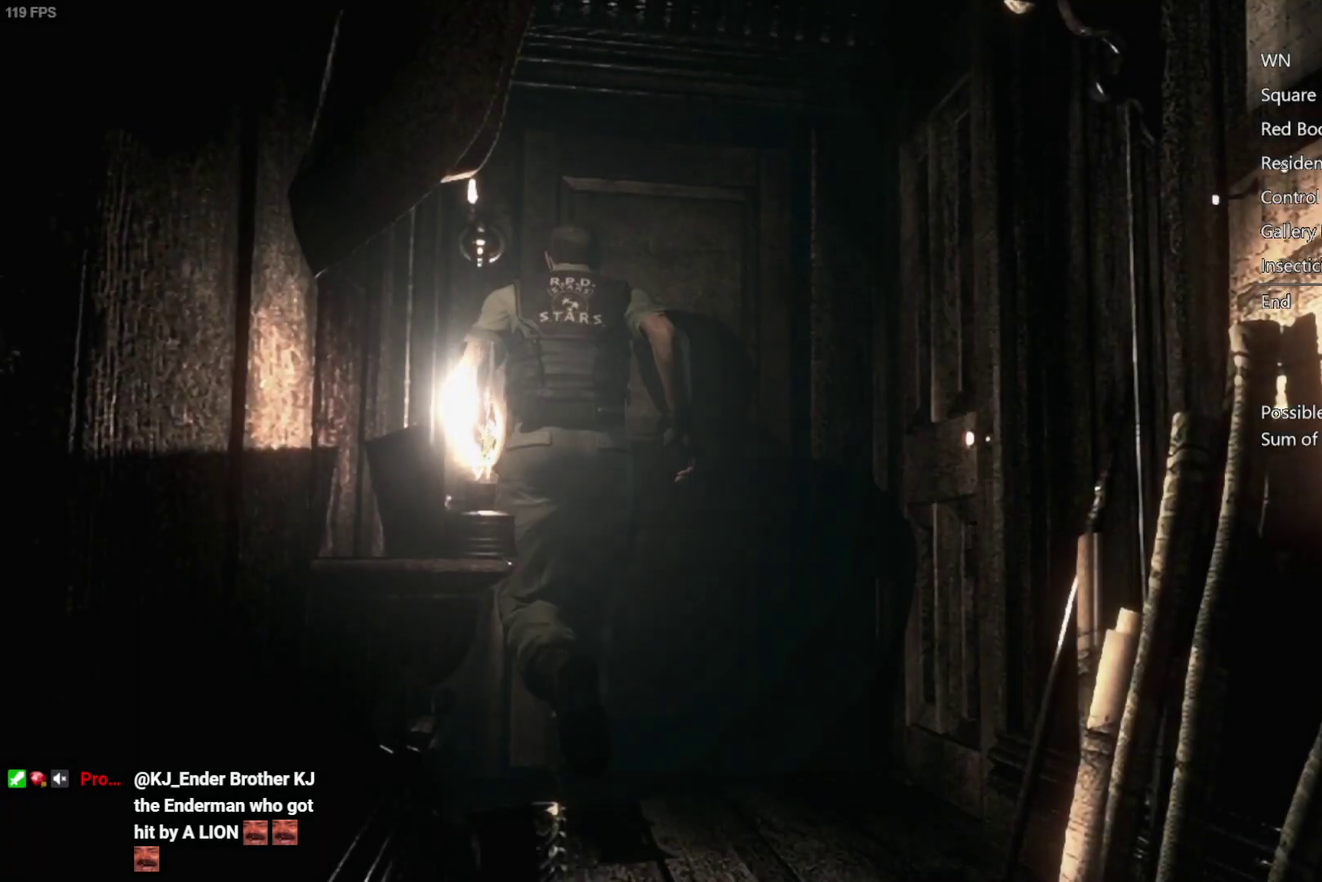
{"buttons": [], "left_stick": "center", "right_stick": "center", "events": [[217, "A", "up"], [250, "left_stick", "center"]]}
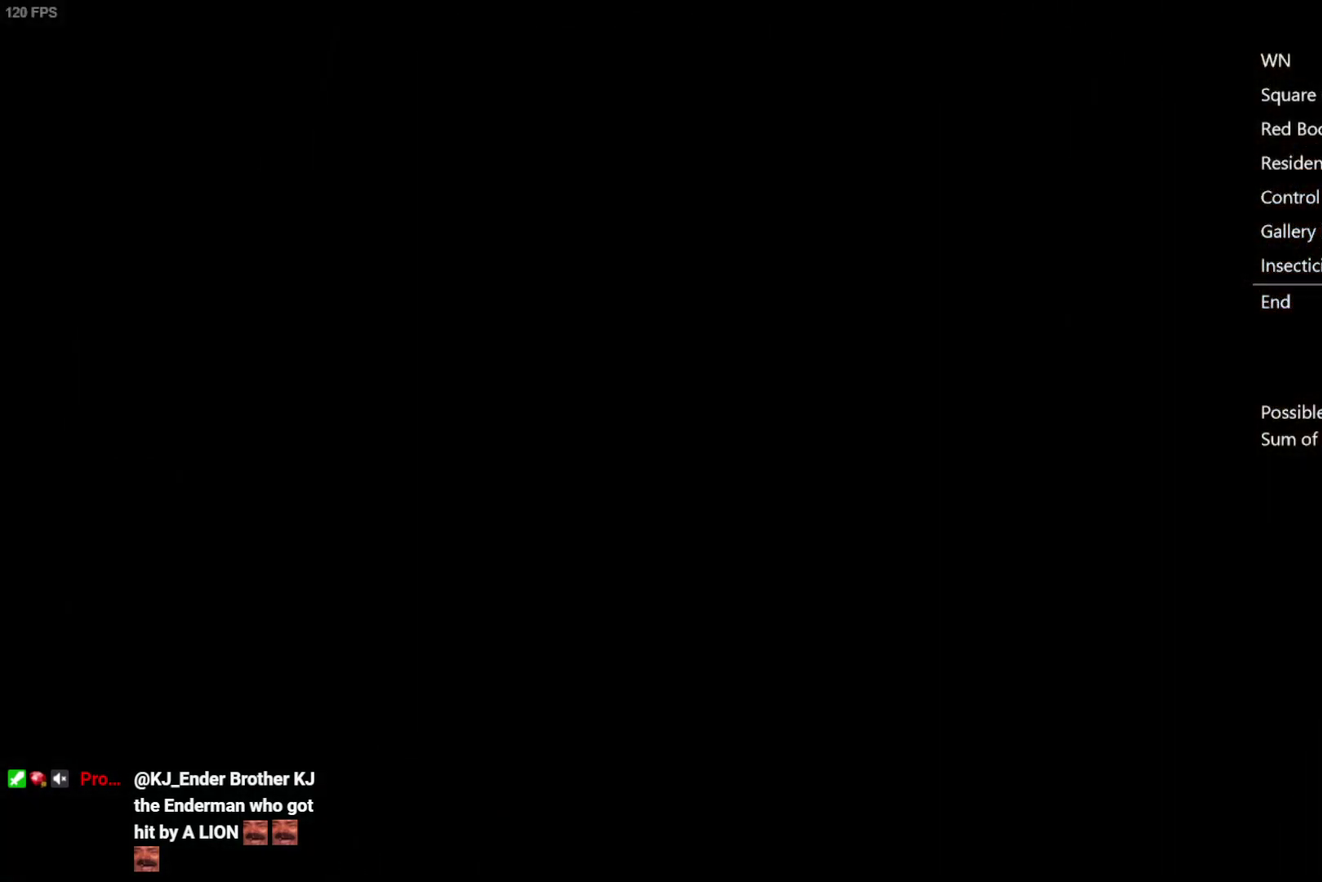
{"buttons": [], "left_stick": "center", "right_stick": "center", "events": []}
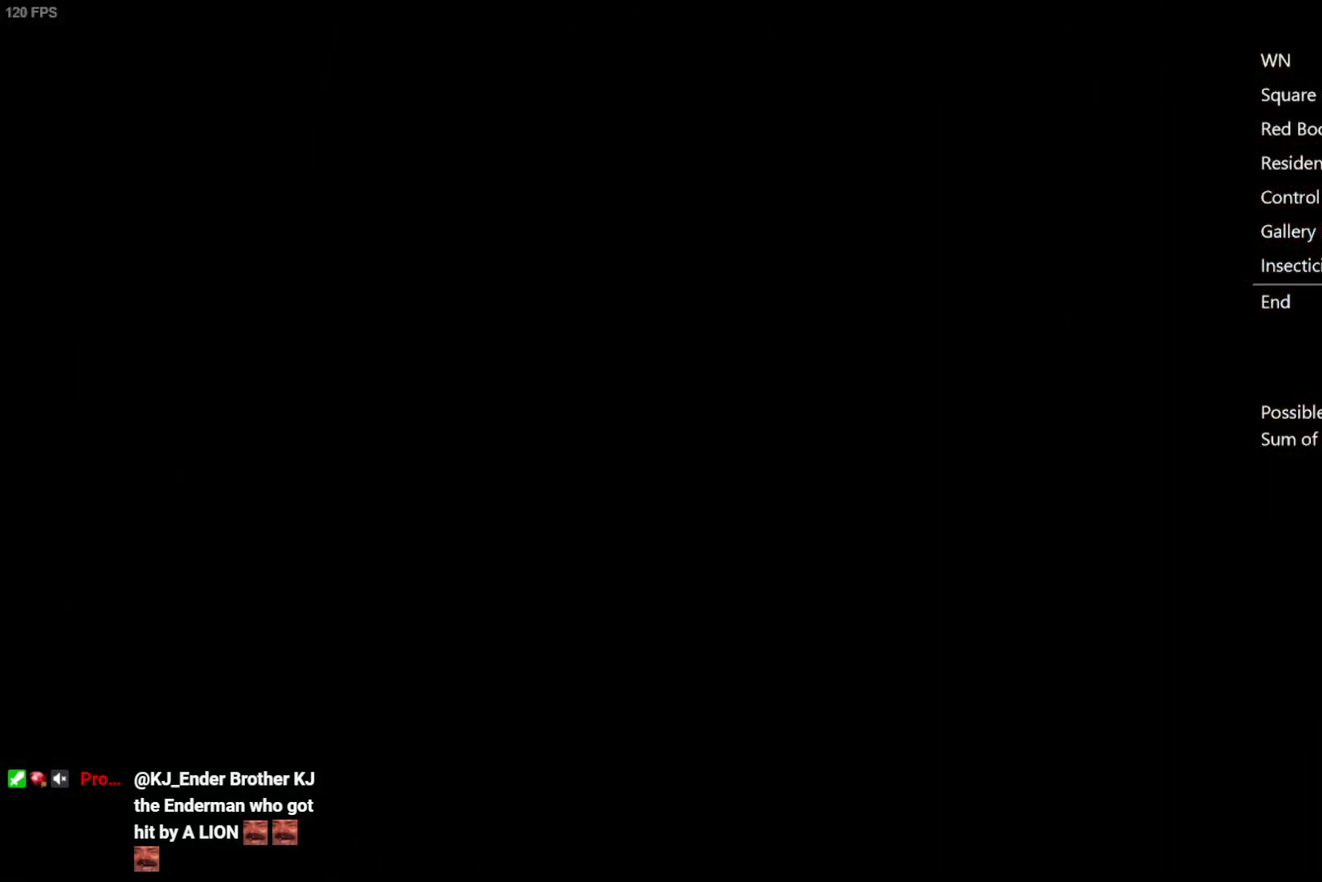
{"buttons": [], "left_stick": "right", "right_stick": "center", "events": [[67, "left_stick", "right"]]}
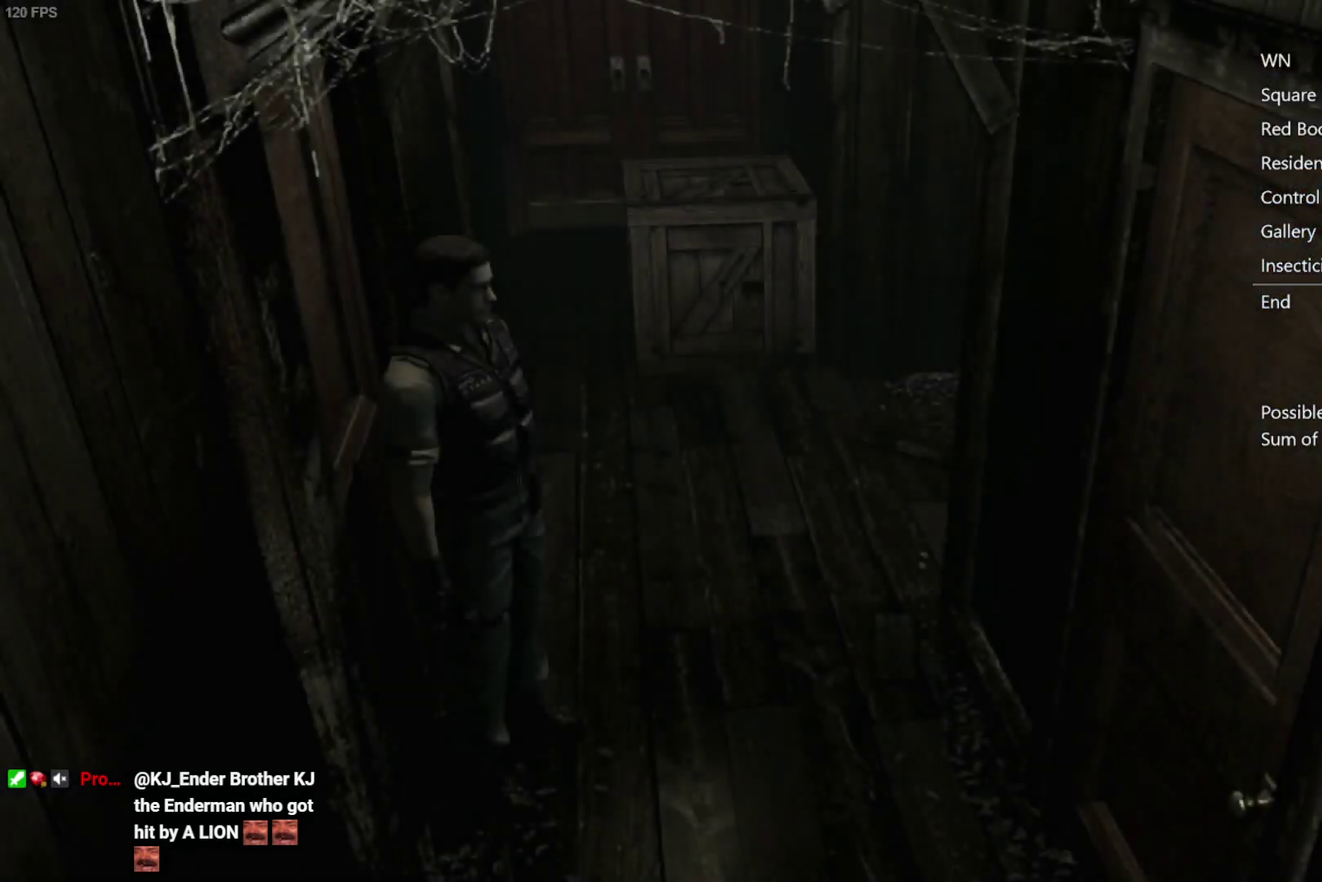
{"buttons": [], "left_stick": "up-right", "right_stick": "center", "events": [[133, "left_stick", "up-right"]]}
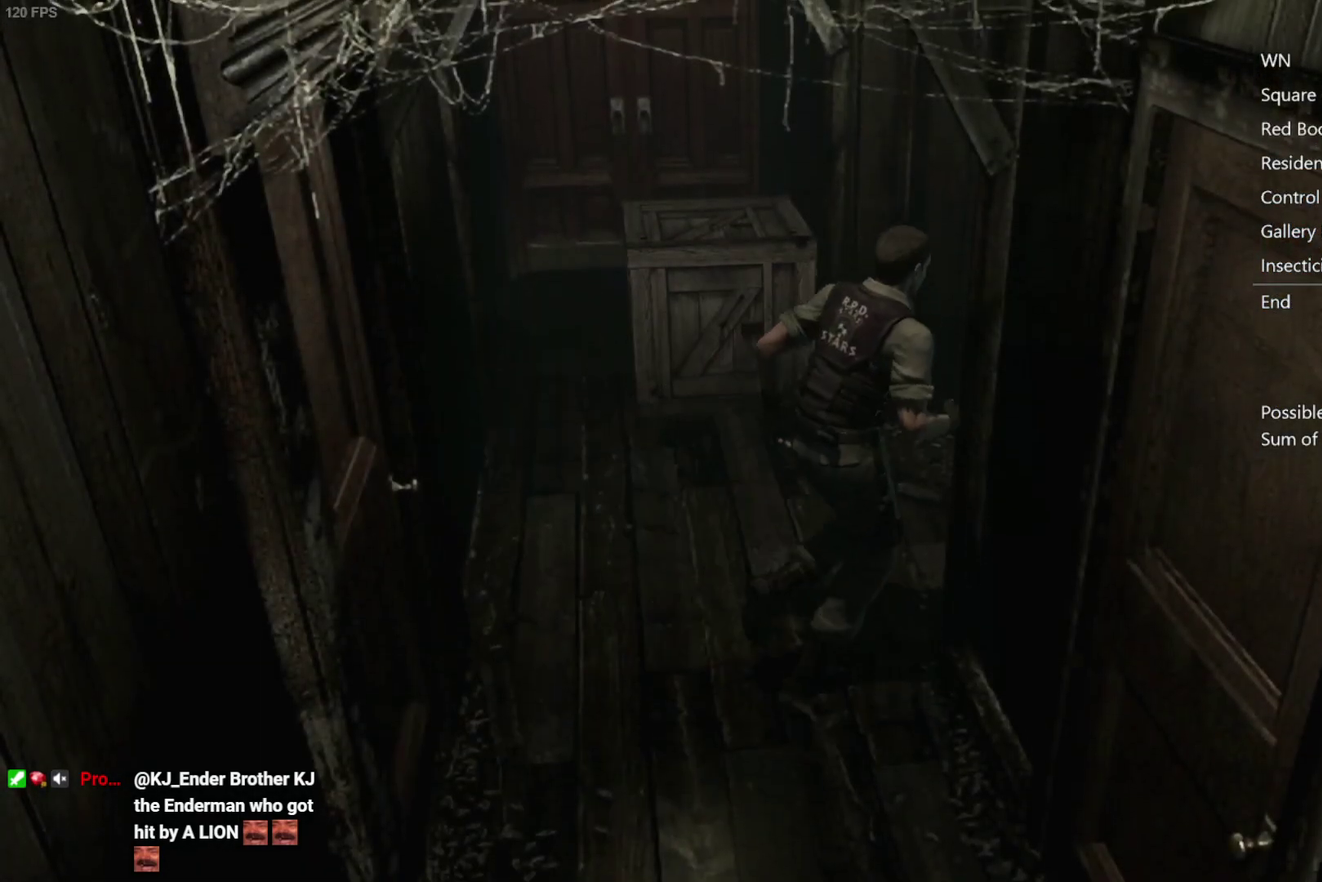
{"buttons": [], "left_stick": "down", "right_stick": "center", "events": [[417, "left_stick", "down-right"], [467, "left_stick", "down"]]}
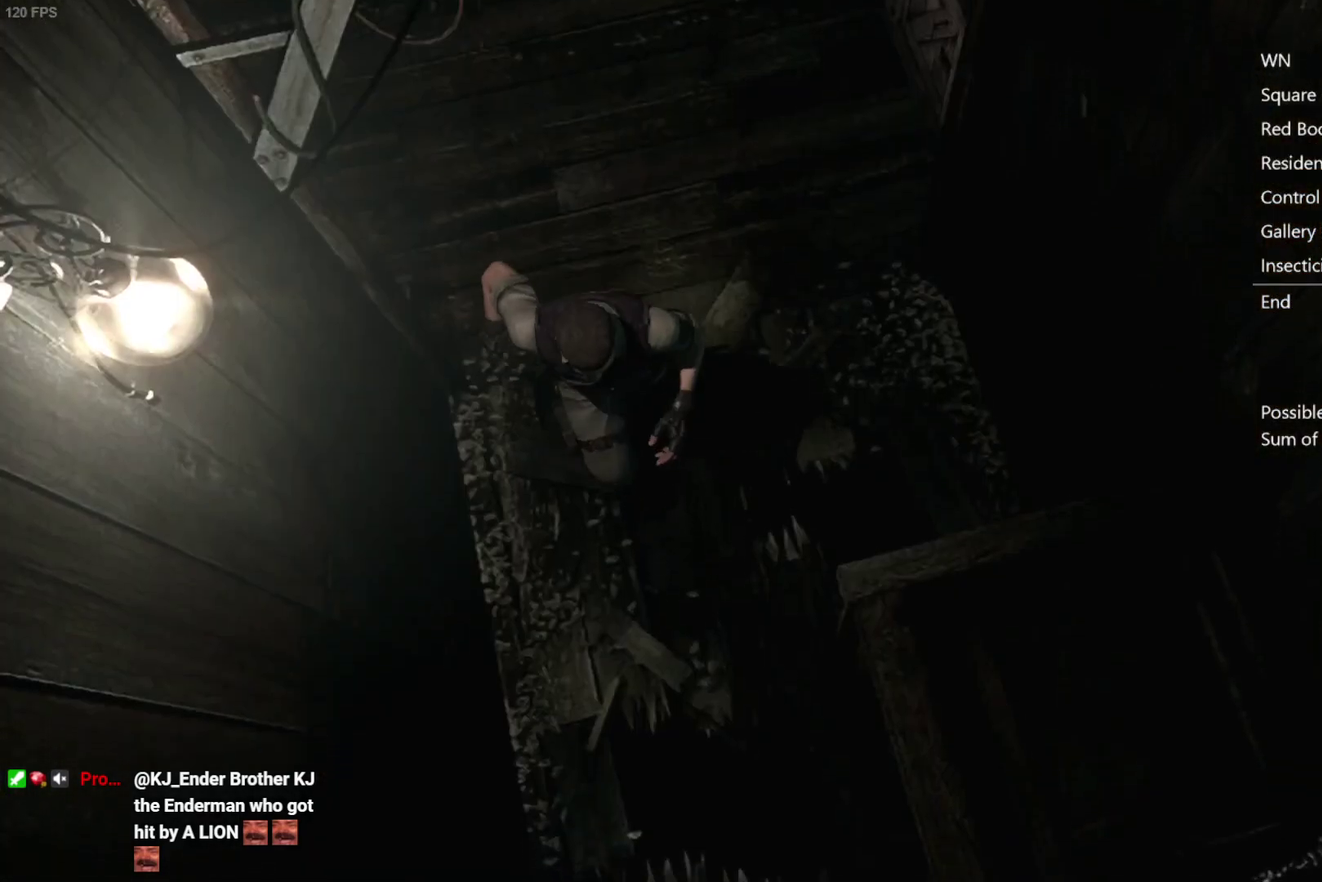
{"buttons": [], "left_stick": "down", "right_stick": "center", "events": []}